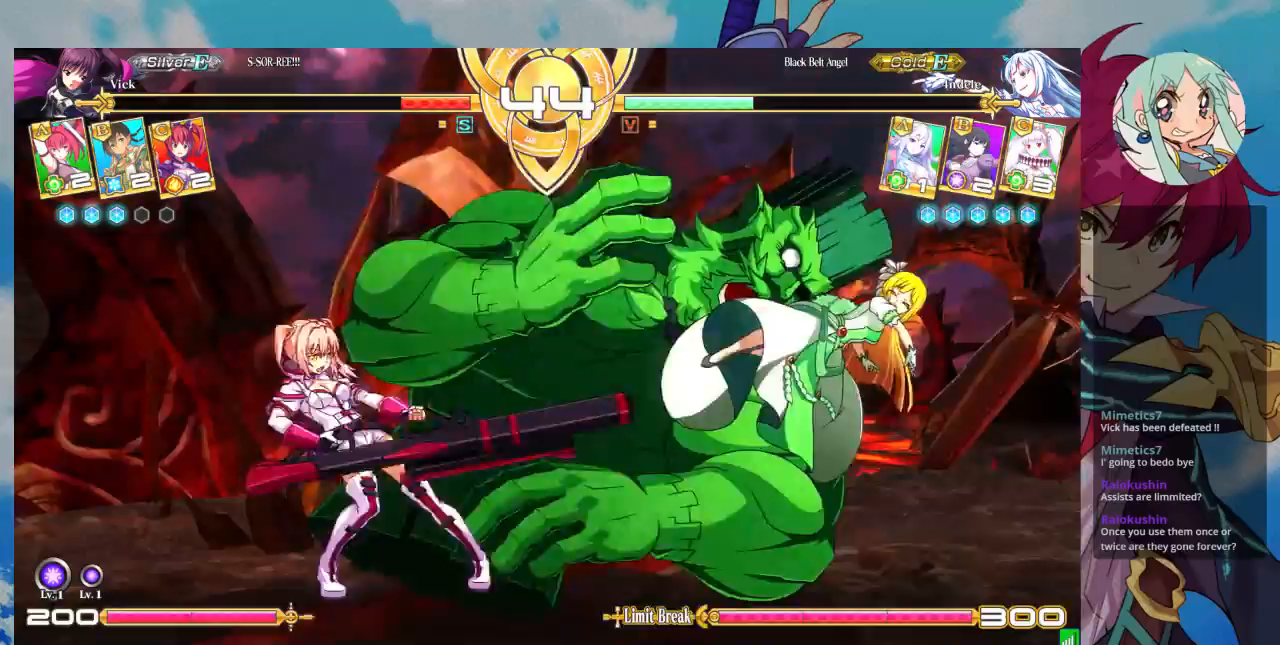
Gameplay with a controller (arcade stick); each line is a JSON object with the inputs held at the frame after it. "events" lists button and stick changes between this image and that frame as [ms after this image, input, new state], when the widget could be followed in between. Not read: L3 R3.
{"buttons": [], "left_stick": "center", "events": []}
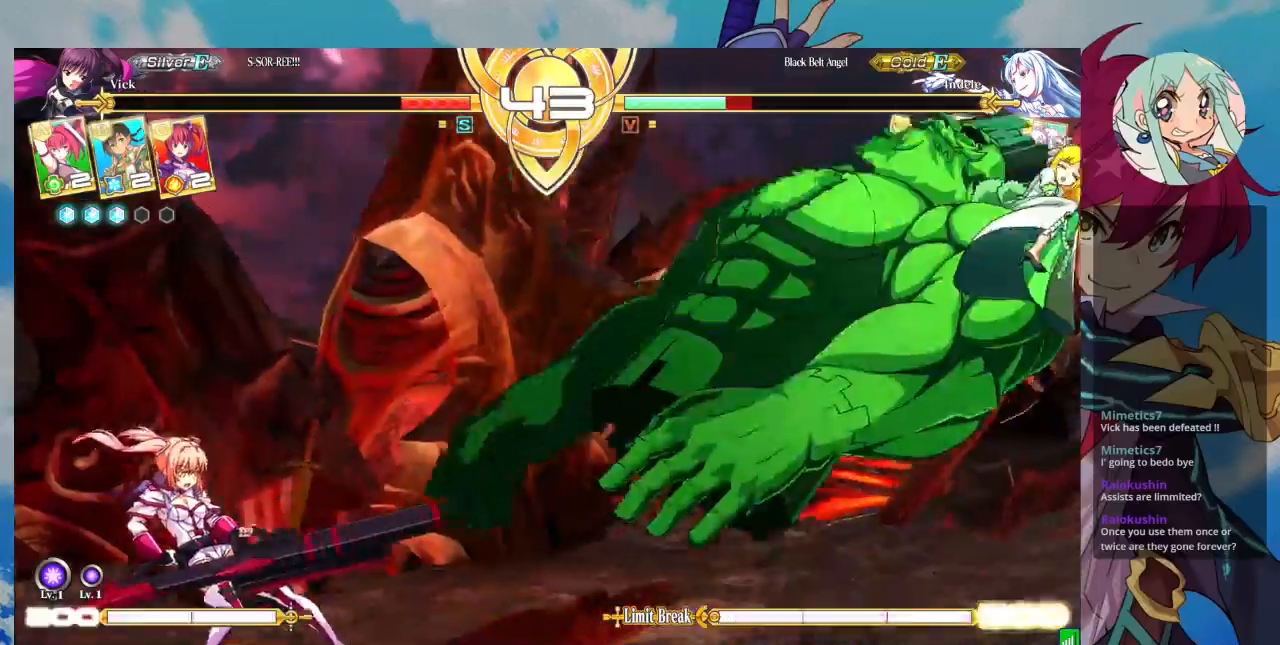
{"buttons": [], "left_stick": "up-right", "events": [[167, "left_stick", "right"], [400, "left_stick", "up-right"]]}
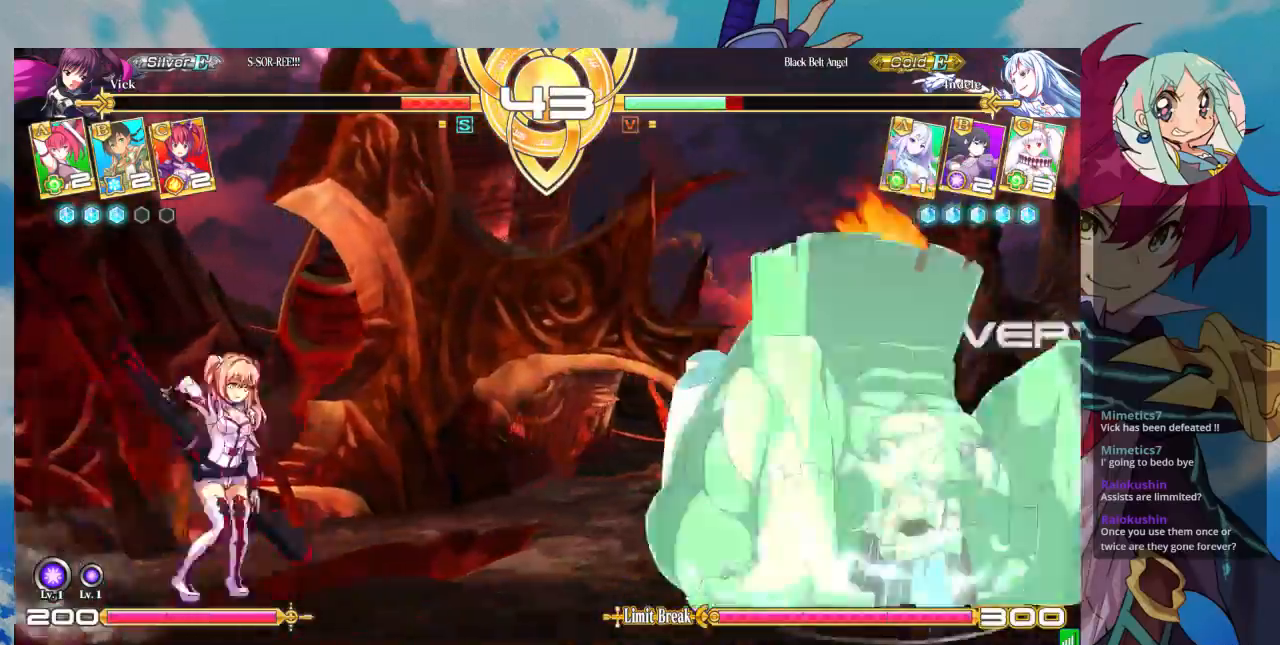
{"buttons": [], "left_stick": "center", "events": [[67, "left_stick", "down"], [167, "left_stick", "center"], [200, "SQUARE", "down"], [267, "SQUARE", "up"], [300, "left_stick", "down"], [400, "CROSS", "down"], [433, "left_stick", "center"], [500, "CROSS", "up"]]}
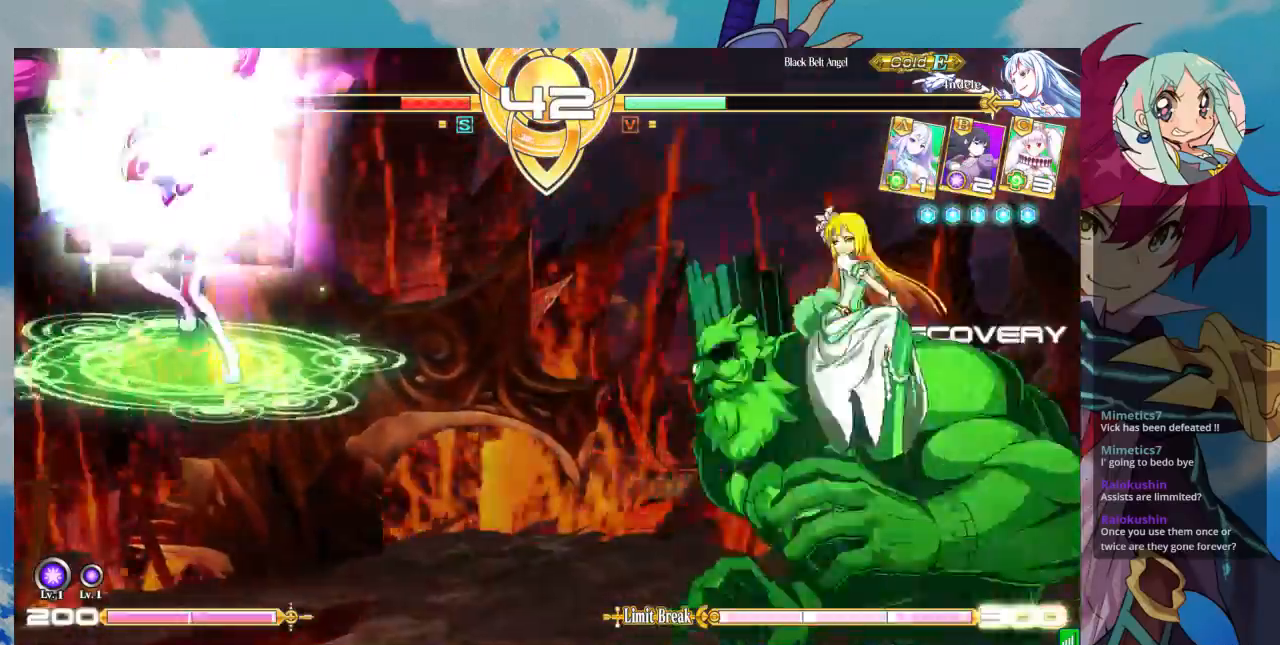
{"buttons": [], "left_stick": "right", "events": [[67, "CROSS", "down"], [133, "CROSS", "up"], [167, "left_stick", "right"], [267, "left_stick", "center"], [467, "left_stick", "right"]]}
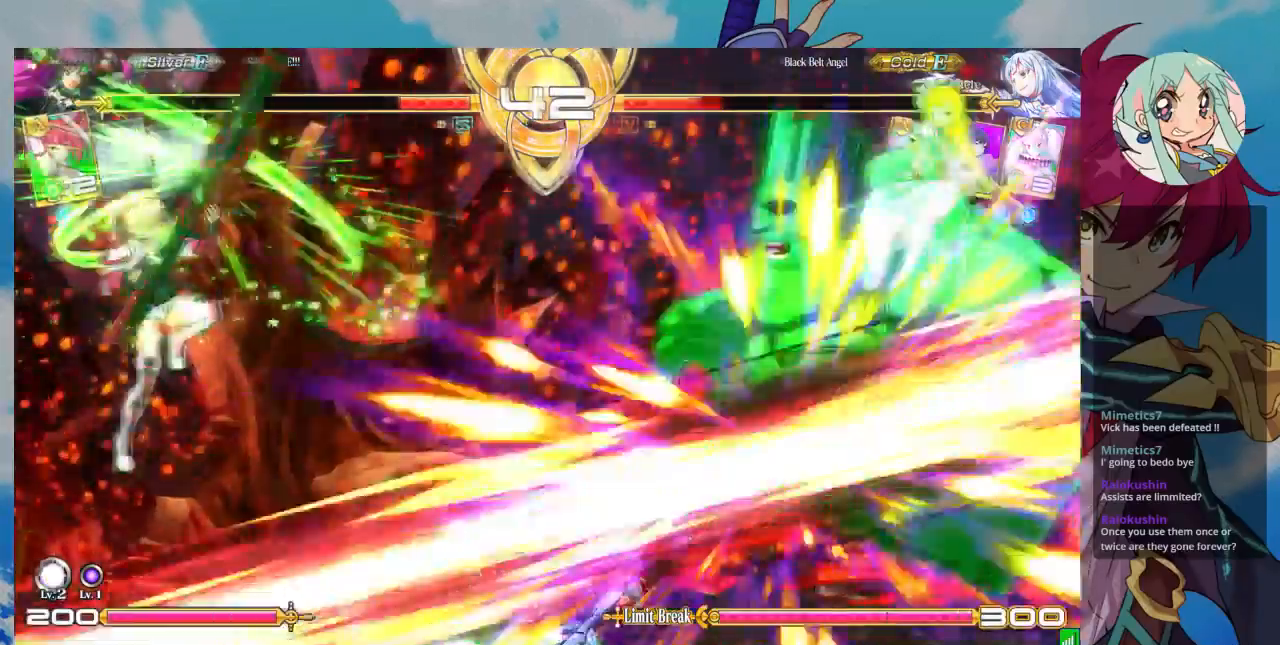
{"buttons": [], "left_stick": "center"}
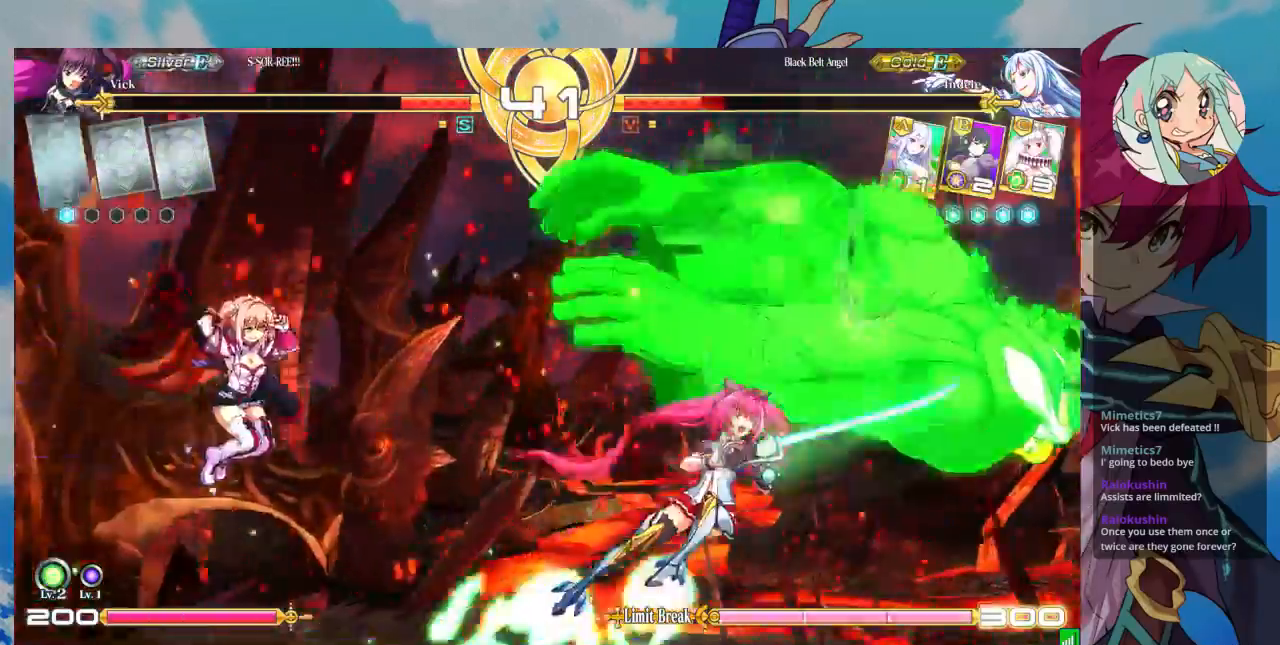
{"buttons": [], "left_stick": "right", "events": [[33, "R1", "down"], [200, "R1", "up"], [300, "left_stick", "right"], [367, "left_stick", "center"], [433, "left_stick", "right"]]}
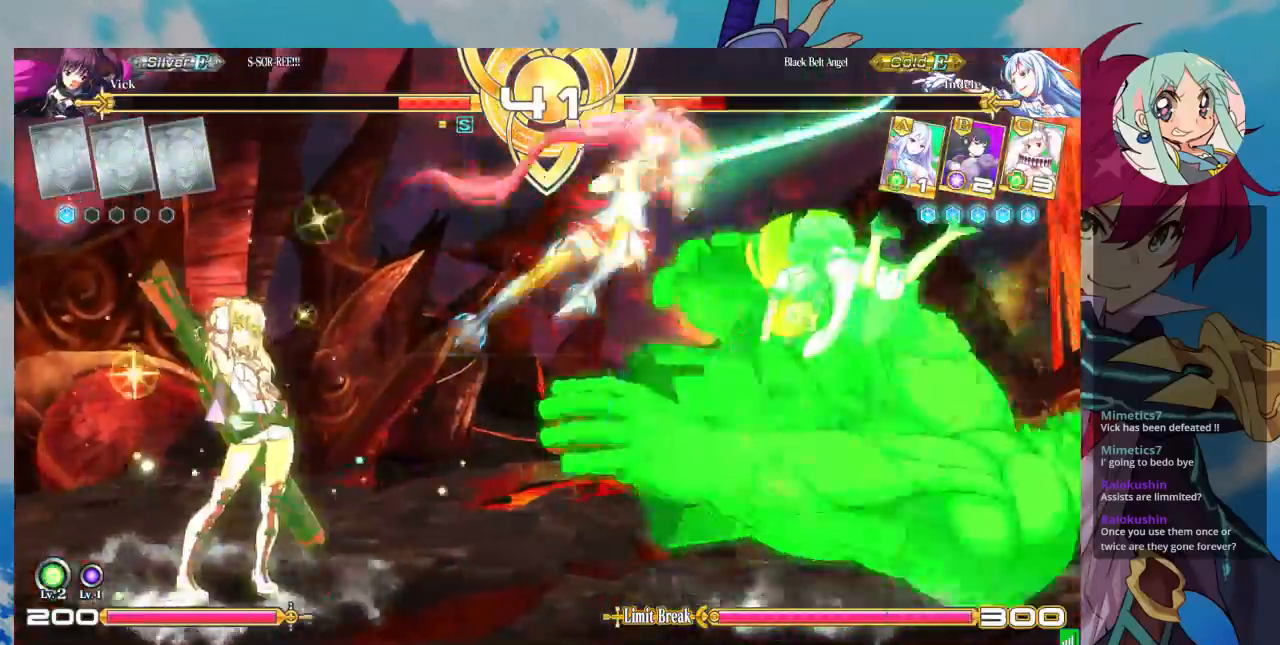
{"buttons": ["SQUARE"], "left_stick": "down-left"}
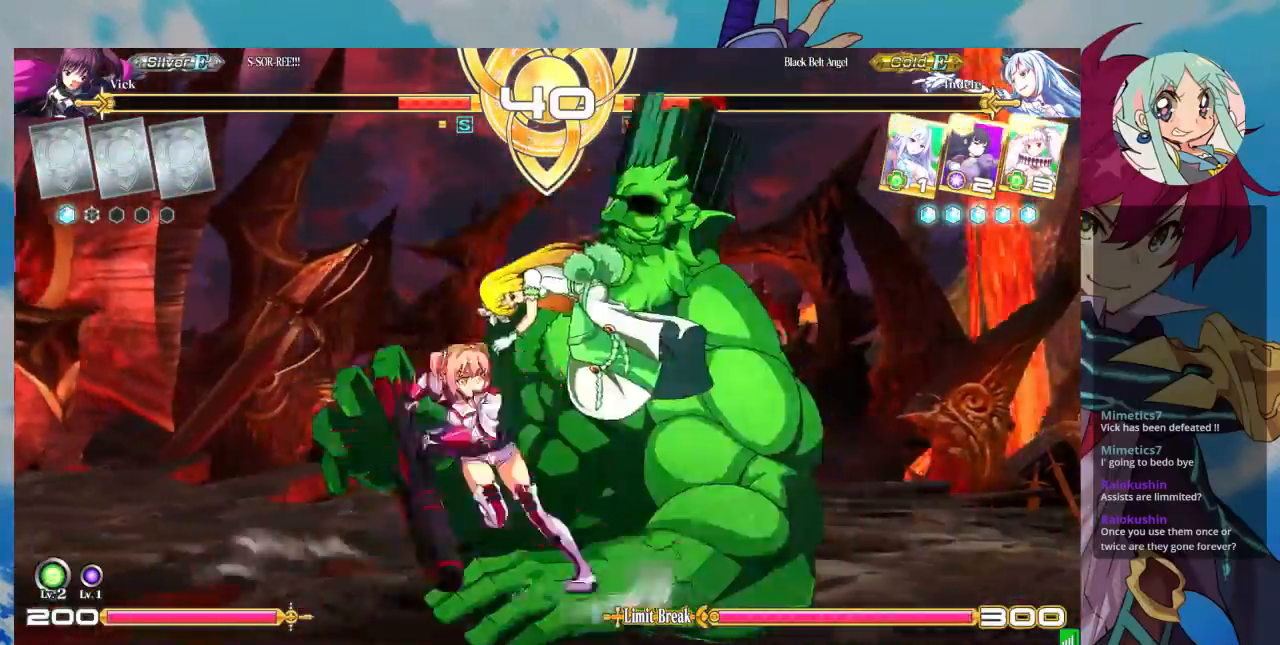
{"buttons": [], "left_stick": "center"}
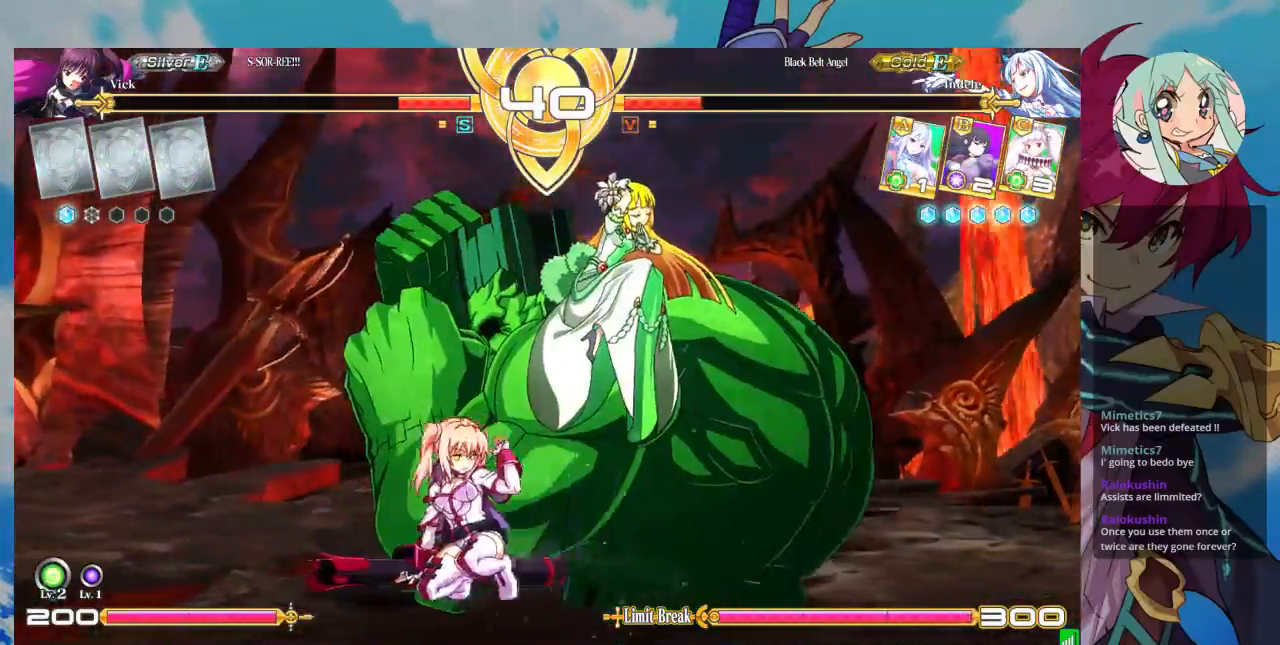
{"buttons": [], "left_stick": "center", "events": [[33, "TRIANGLE", "down"], [167, "TRIANGLE", "up"], [300, "R1", "down"], [433, "R1", "up"]]}
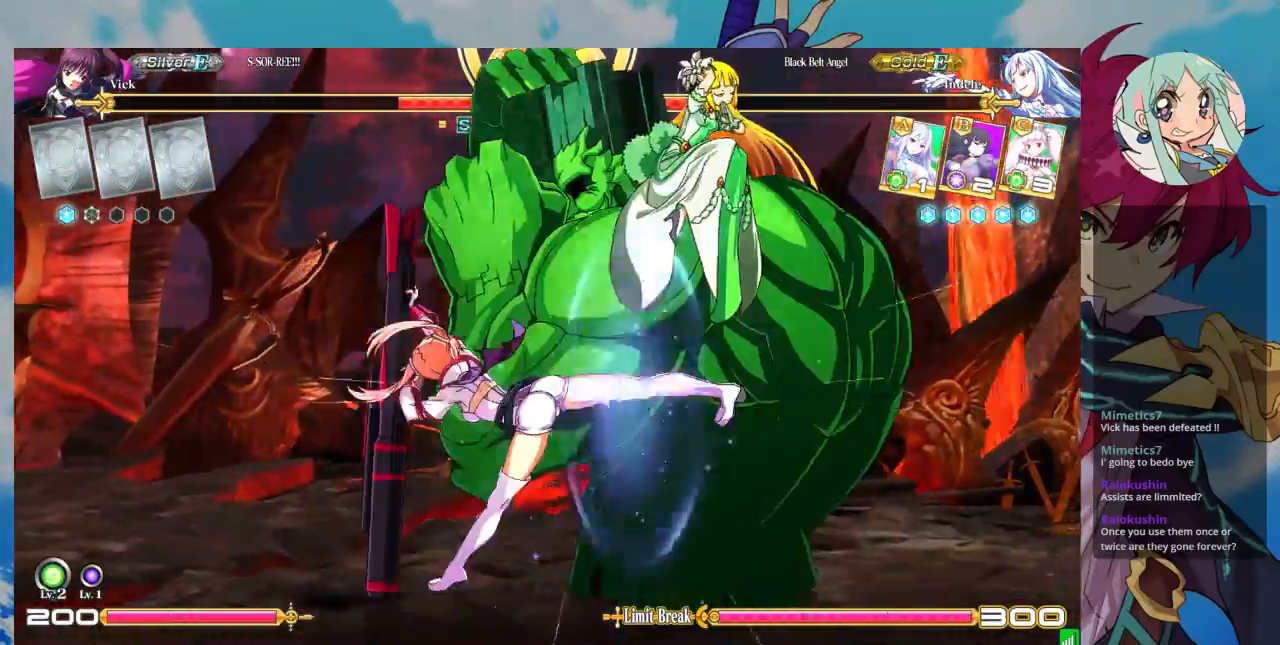
{"buttons": [], "left_stick": "center", "events": [[67, "CROSS", "down"], [167, "CROSS", "up"], [233, "CROSS", "down"], [333, "CROSS", "up"], [367, "CROSS", "down"], [467, "CROSS", "up"]]}
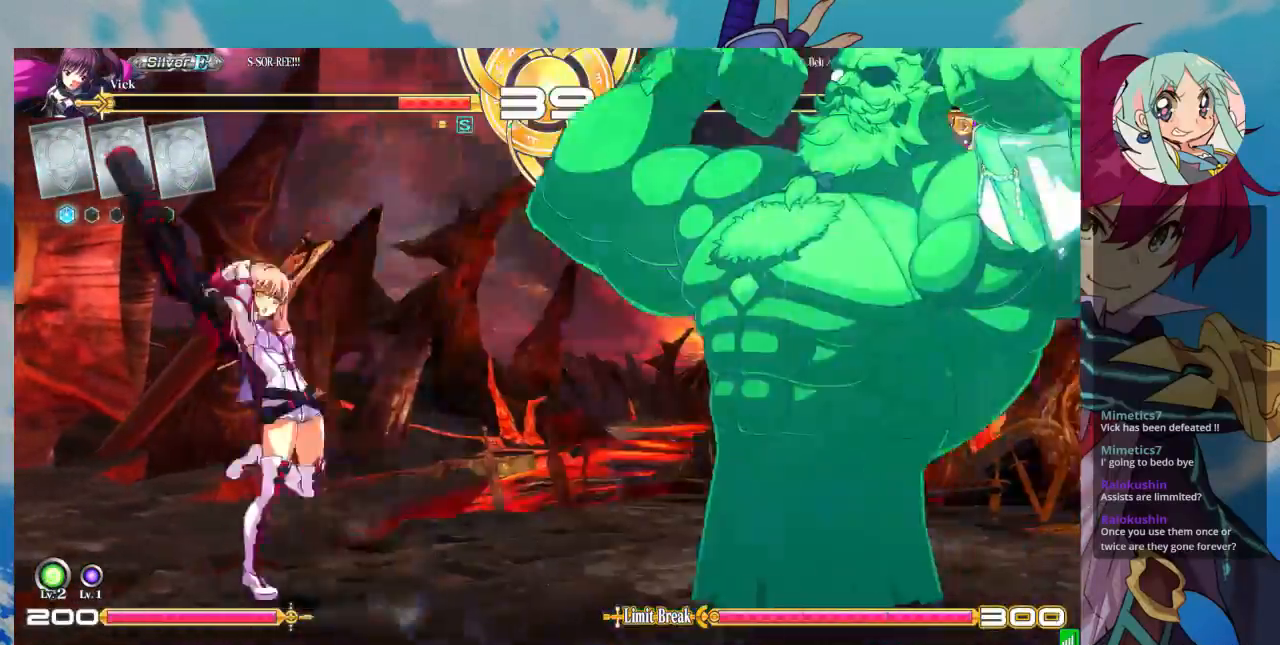
{"buttons": [], "left_stick": "center", "events": [[33, "CROSS", "down"], [133, "CROSS", "up"]]}
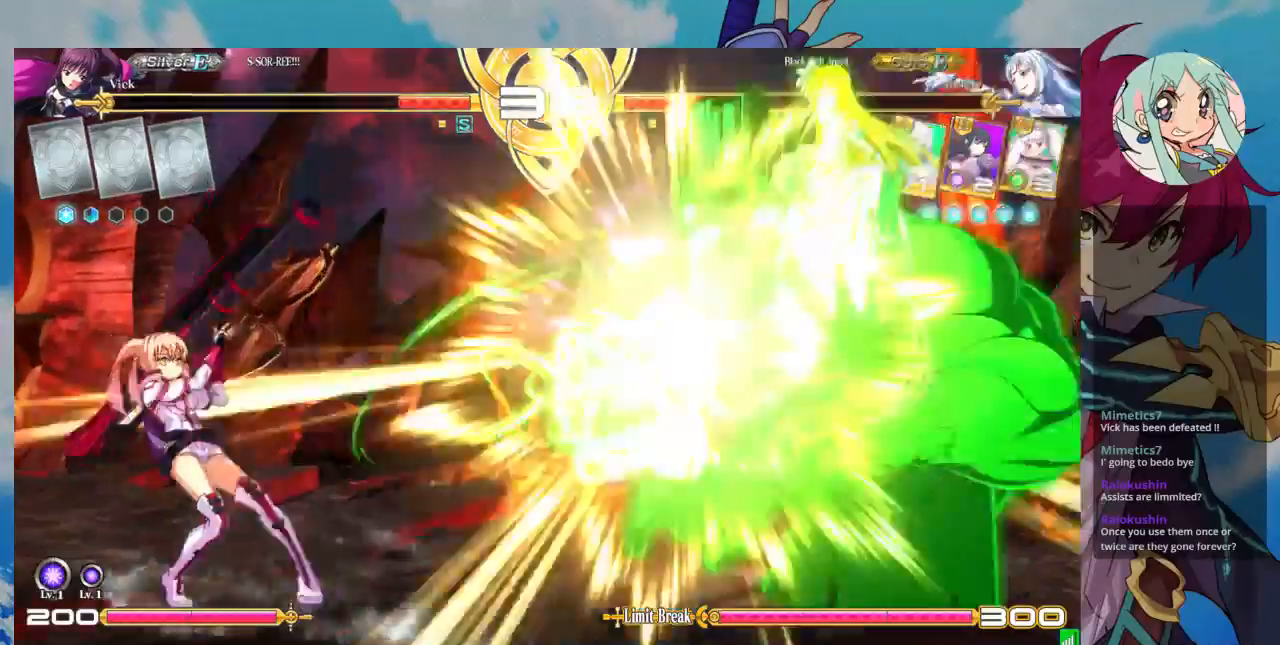
{"buttons": [], "left_stick": "right", "events": [[233, "left_stick", "right"], [300, "left_stick", "up-right"], [500, "left_stick", "right"]]}
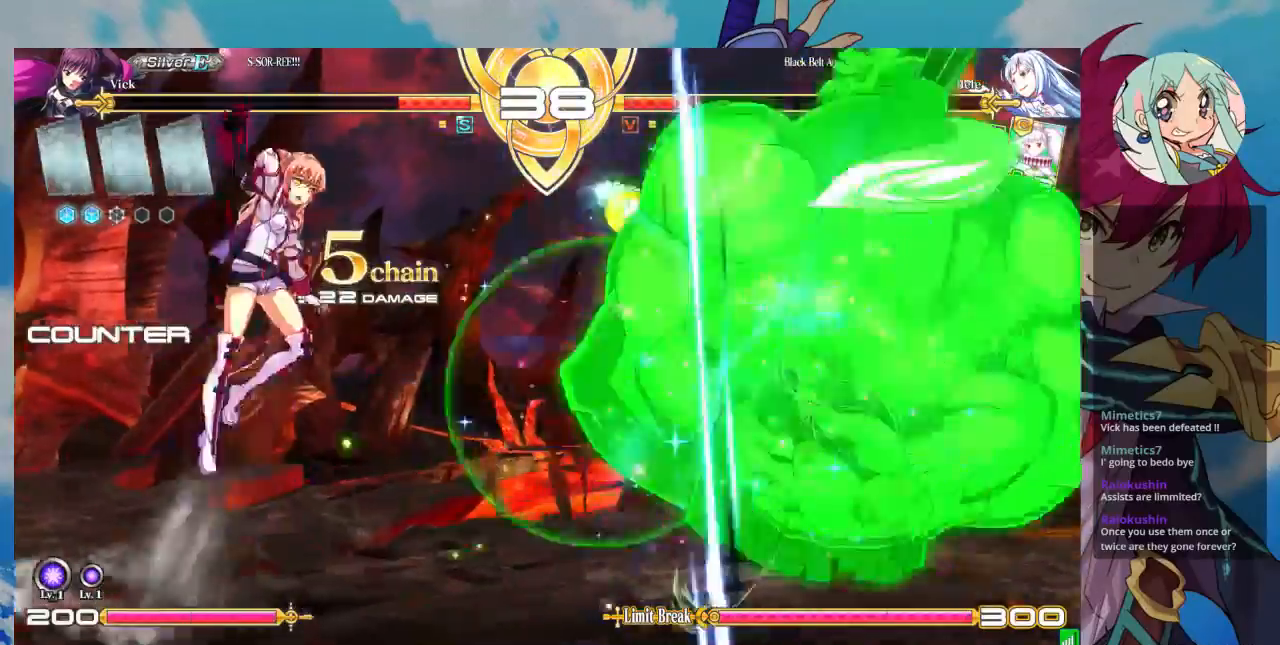
{"buttons": [], "left_stick": "center", "events": [[67, "left_stick", "center"], [133, "left_stick", "right"], [300, "left_stick", "center"], [400, "TRIANGLE", "down"], [467, "TRIANGLE", "up"]]}
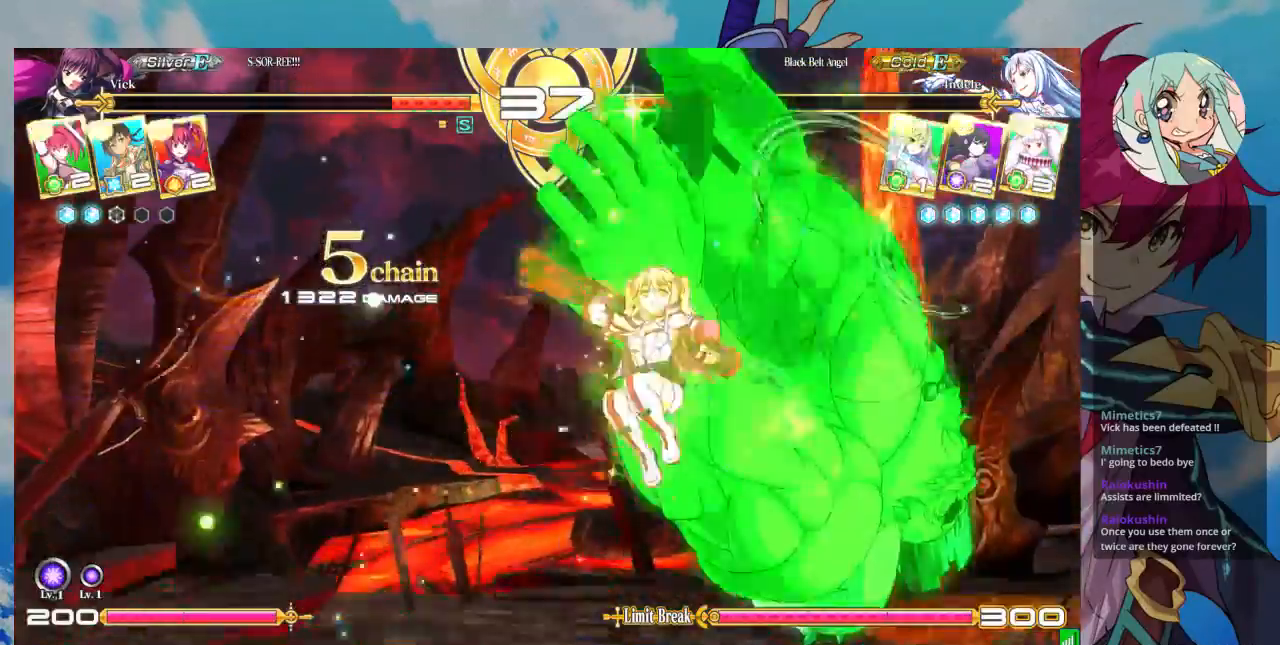
{"buttons": [], "left_stick": "right", "events": [[433, "left_stick", "right"]]}
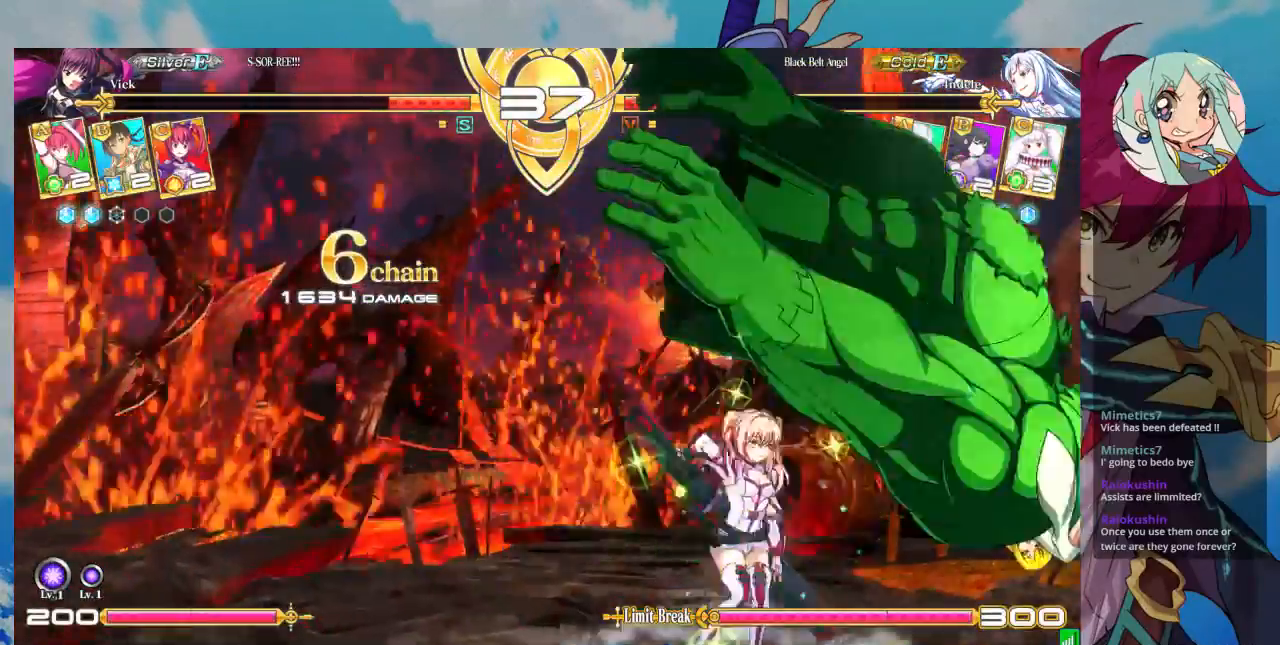
{"buttons": [], "left_stick": "right", "events": []}
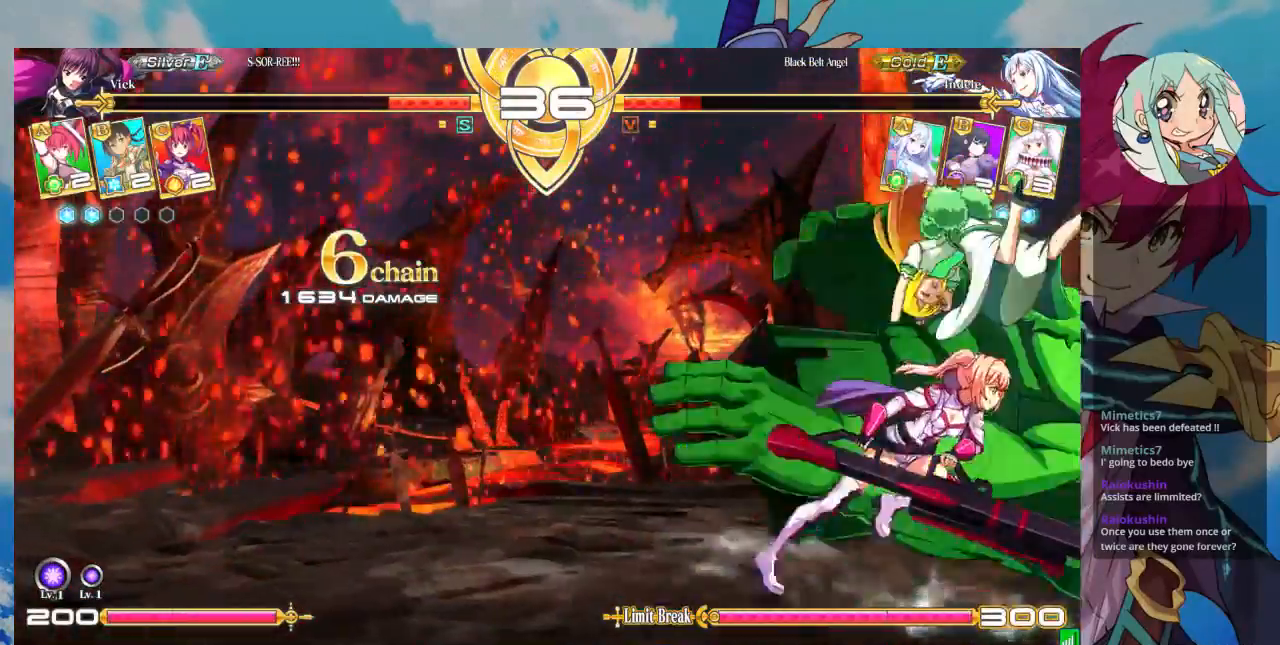
{"buttons": [], "left_stick": "center", "events": [[267, "left_stick", "up-right"], [400, "left_stick", "center"]]}
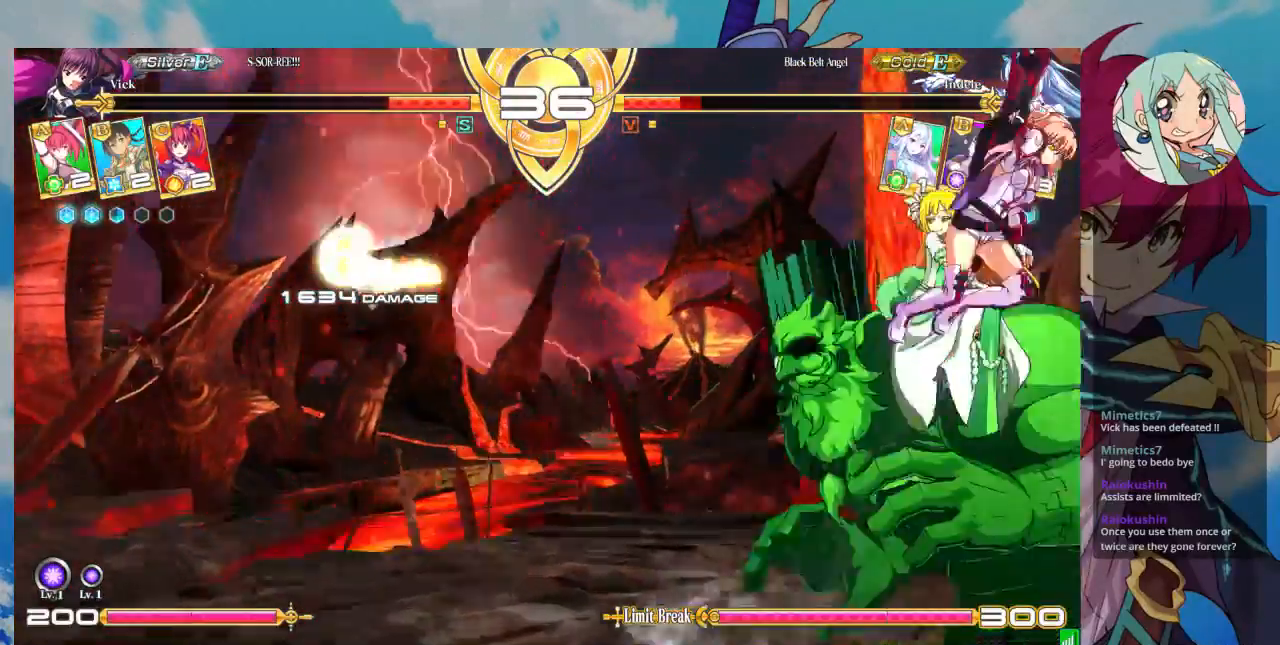
{"buttons": [], "left_stick": "down", "events": [[333, "TRIANGLE", "down"], [433, "TRIANGLE", "up"], [500, "left_stick", "down"]]}
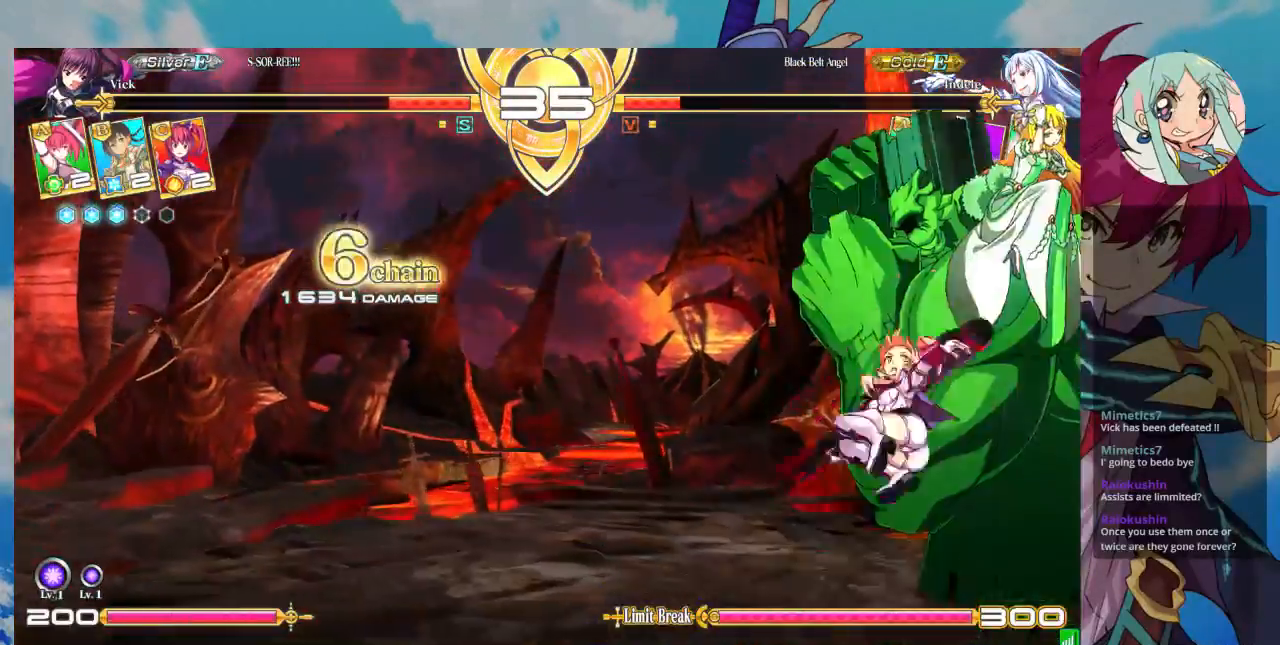
{"buttons": [], "left_stick": "down-left", "events": [[100, "left_stick", "down-left"], [267, "SQUARE", "down"], [467, "SQUARE", "up"]]}
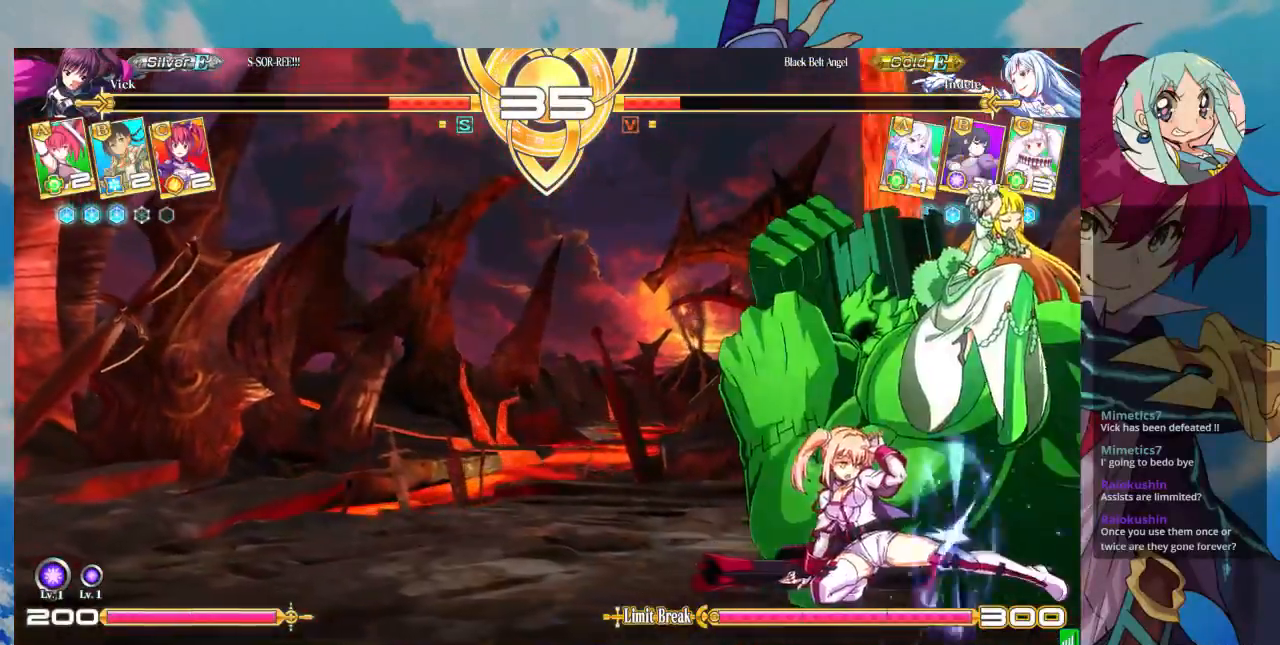
{"buttons": ["SQUARE"], "left_stick": "down-left", "events": [[200, "SQUARE", "down"], [333, "SQUARE", "up"], [500, "SQUARE", "down"]]}
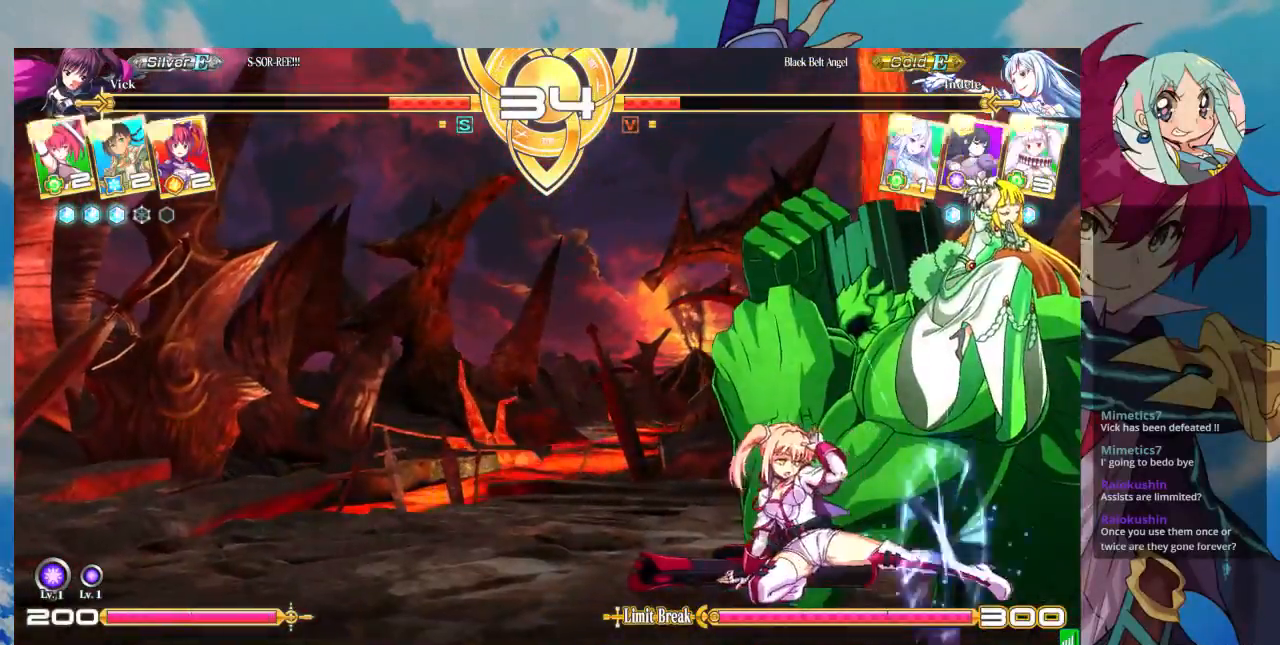
{"buttons": [], "left_stick": "center", "events": [[133, "SQUARE", "up"], [233, "TRIANGLE", "down"], [267, "left_stick", "center"], [333, "TRIANGLE", "up"]]}
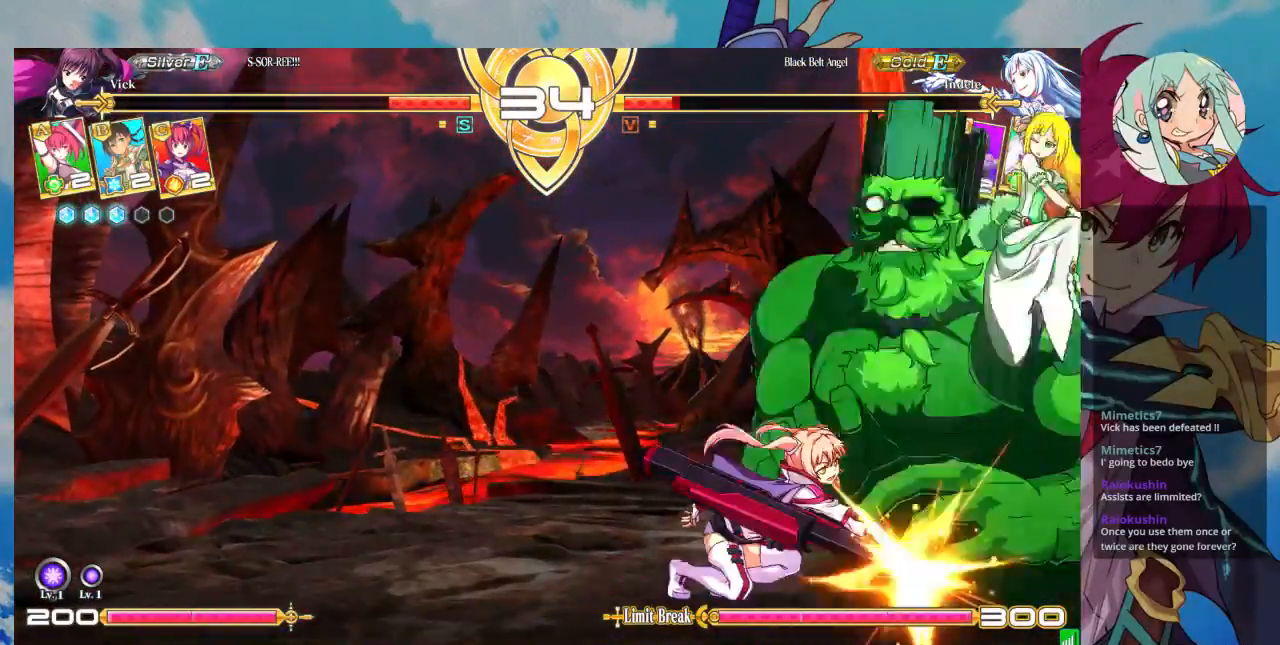
{"buttons": ["TRIANGLE"], "left_stick": "center"}
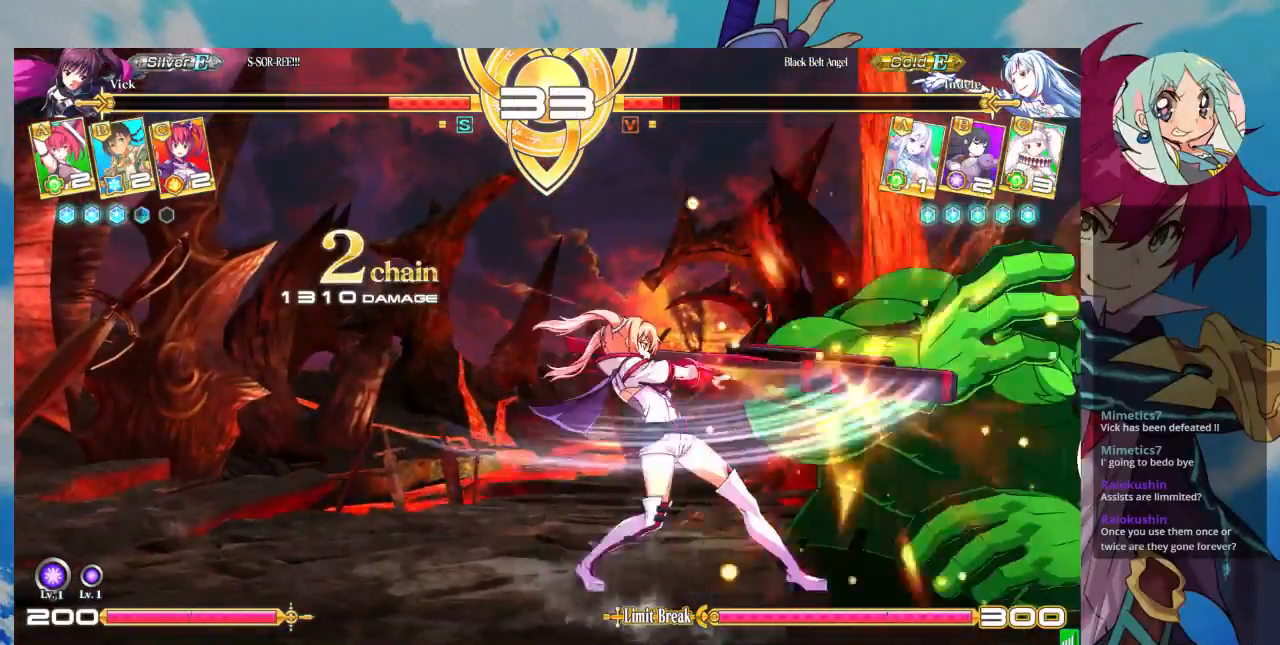
{"buttons": ["CROSS"], "left_stick": "center", "events": [[33, "TRIANGLE", "up"], [67, "left_stick", "down"], [167, "CROSS", "down"], [200, "left_stick", "center"], [233, "CROSS", "up"], [333, "CROSS", "down"], [400, "CROSS", "up"], [467, "CROSS", "down"]]}
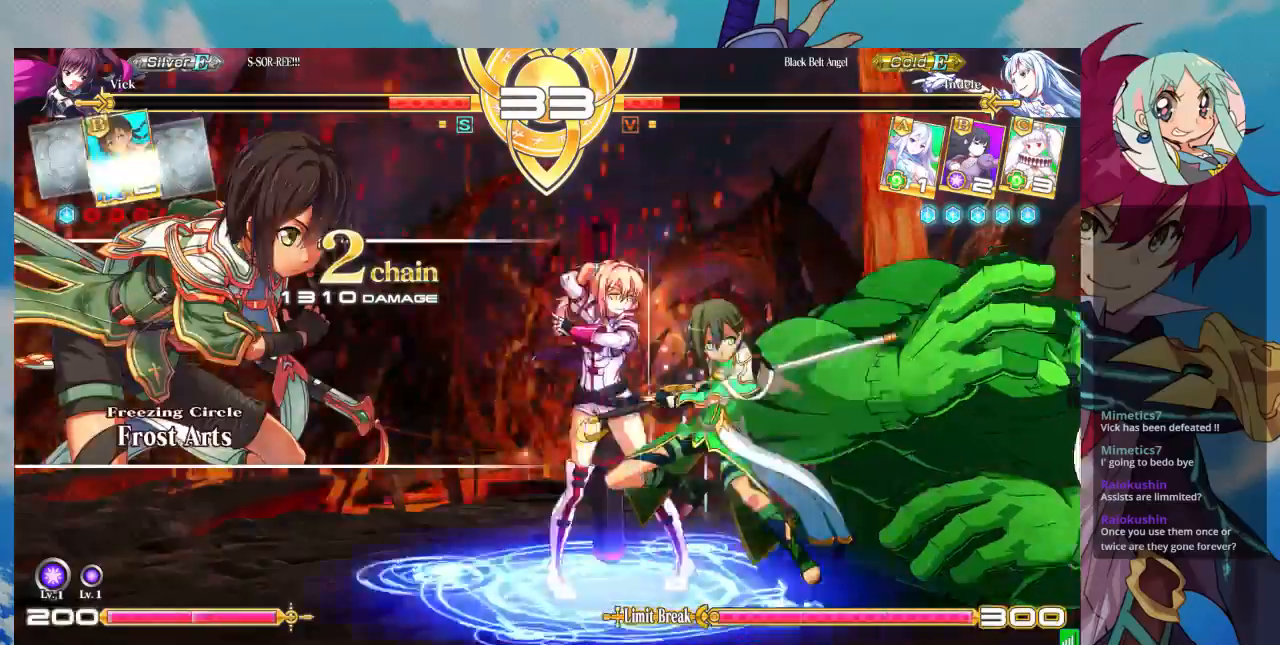
{"buttons": [], "left_stick": "center", "events": [[67, "CROSS", "up"], [267, "left_stick", "right"], [333, "left_stick", "center"], [433, "left_stick", "right"], [500, "left_stick", "center"]]}
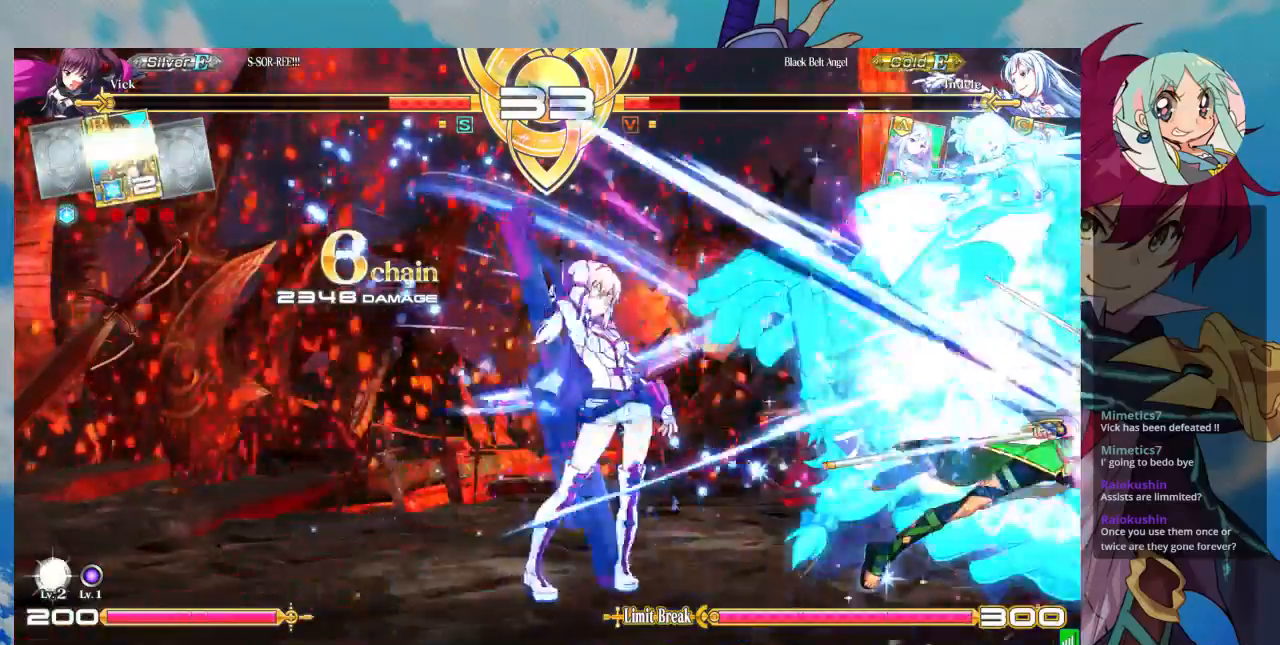
{"buttons": [], "left_stick": "center", "events": [[67, "left_stick", "right"], [133, "TRIANGLE", "down"], [167, "left_stick", "center"], [233, "TRIANGLE", "up"], [300, "R1", "down"], [433, "R1", "up"]]}
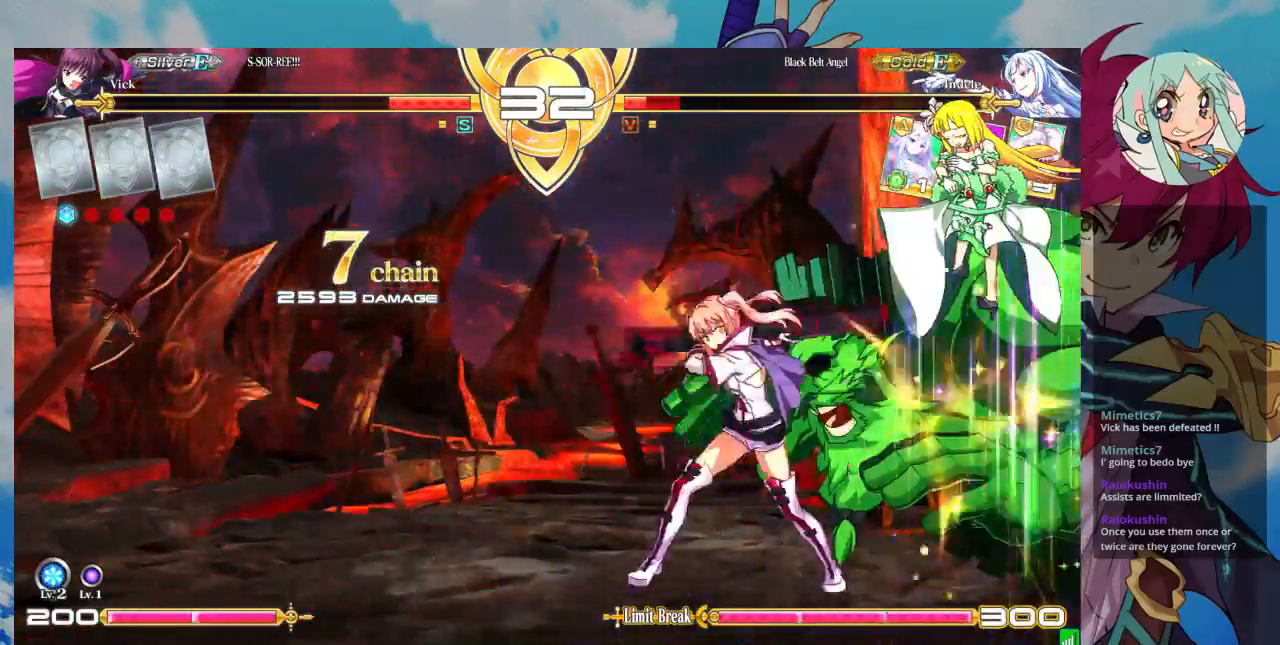
{"buttons": ["CROSS"], "left_stick": "center", "events": [[33, "CROSS", "down"], [100, "CROSS", "up"], [200, "CROSS", "down"], [267, "CROSS", "up"], [333, "CROSS", "down"], [400, "CROSS", "up"], [467, "CROSS", "down"]]}
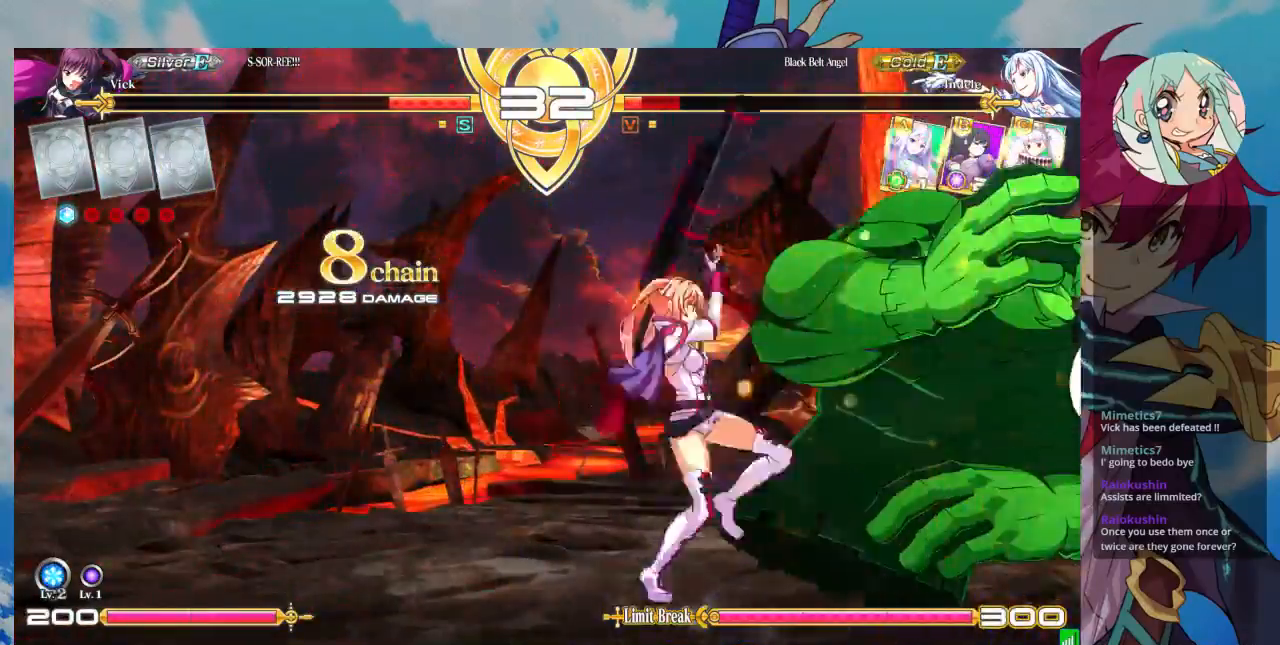
{"buttons": [], "left_stick": "center", "events": [[67, "CROSS", "up"]]}